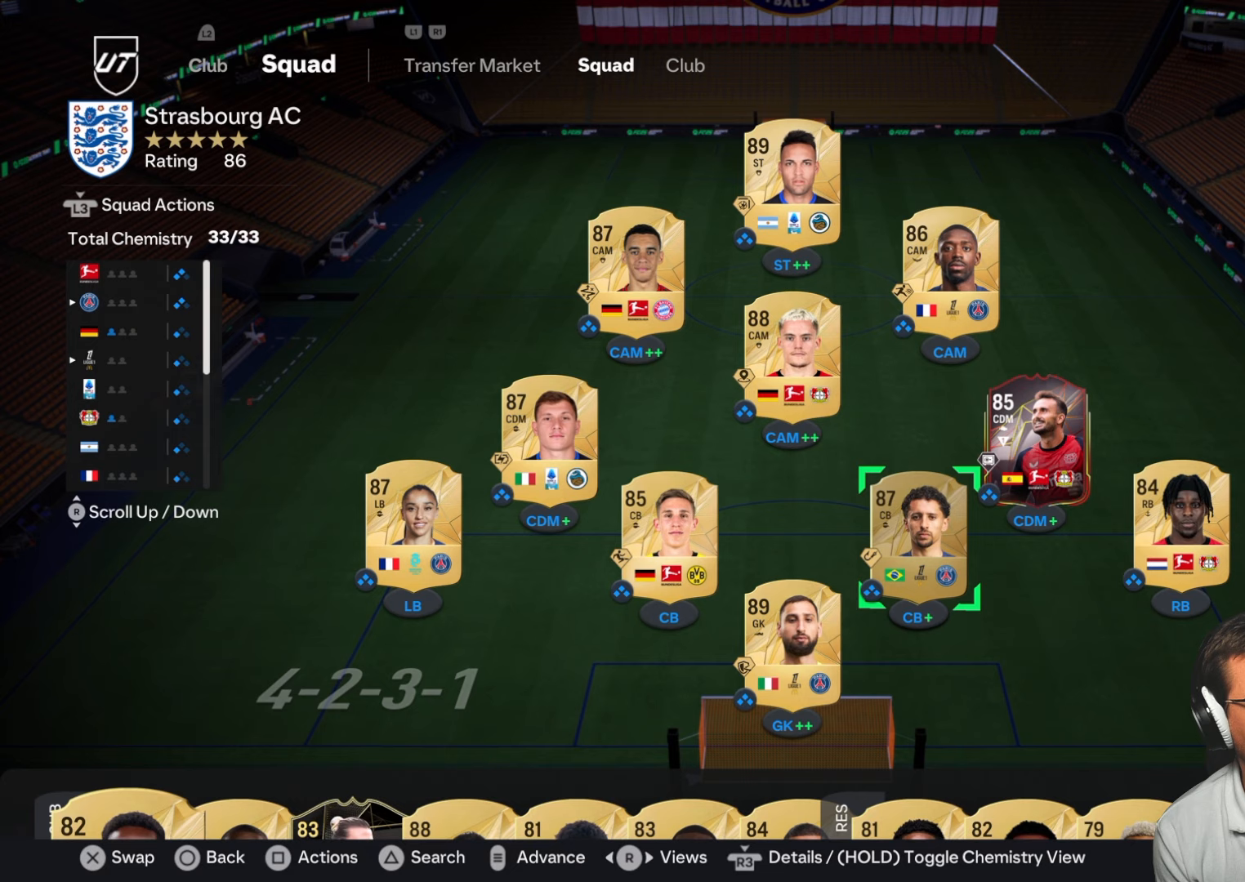
Gameplay with a controller (PlayStation layout); each line is a JSON object with the inputs held at the frame after it. "button_events" lists button changes between this image and that frame as [ms after this image, input, new state], when the widget could be followed in between (sticks are given only as held states). Not read: START.
{"buttons": [], "left_stick": "center", "right_stick": "center", "button_events": []}
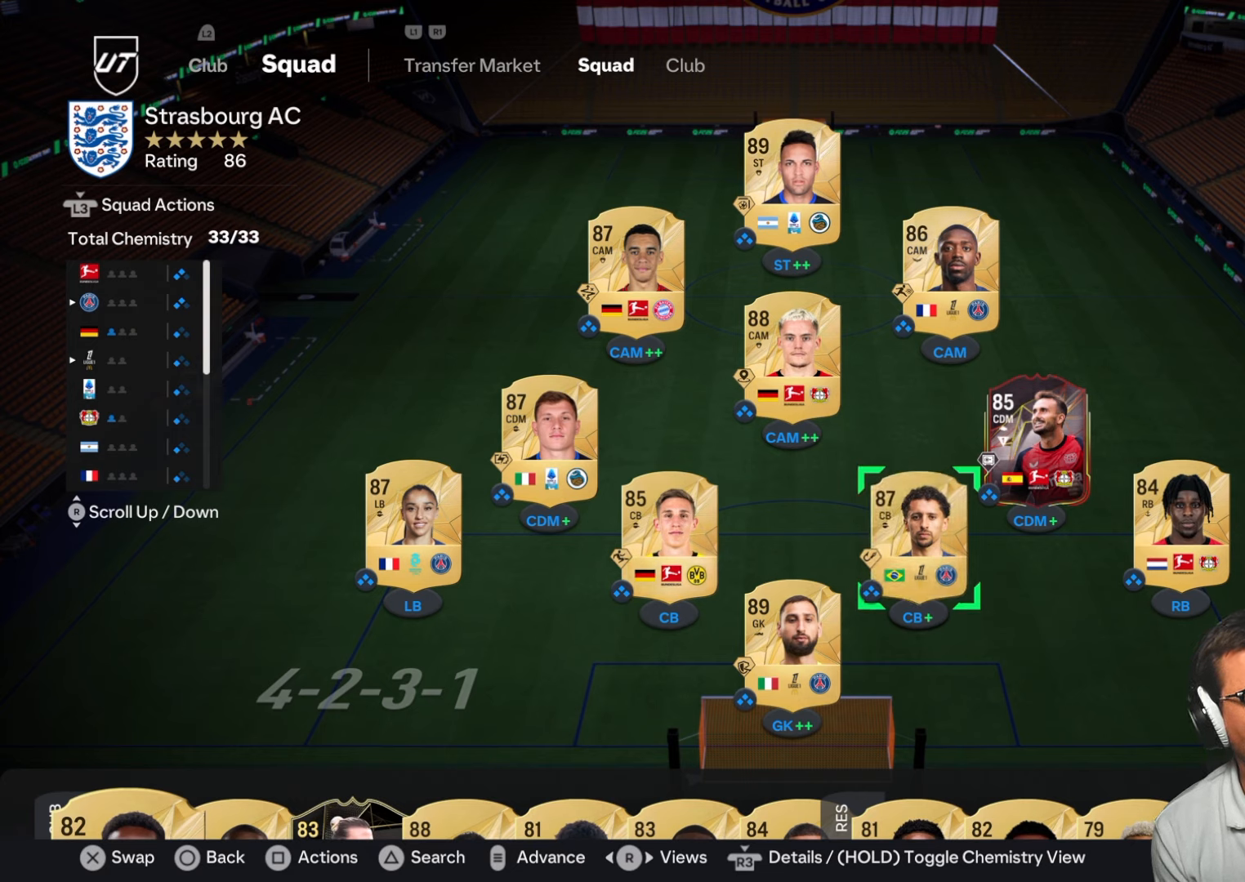
{"buttons": [], "left_stick": "center", "right_stick": "center", "button_events": []}
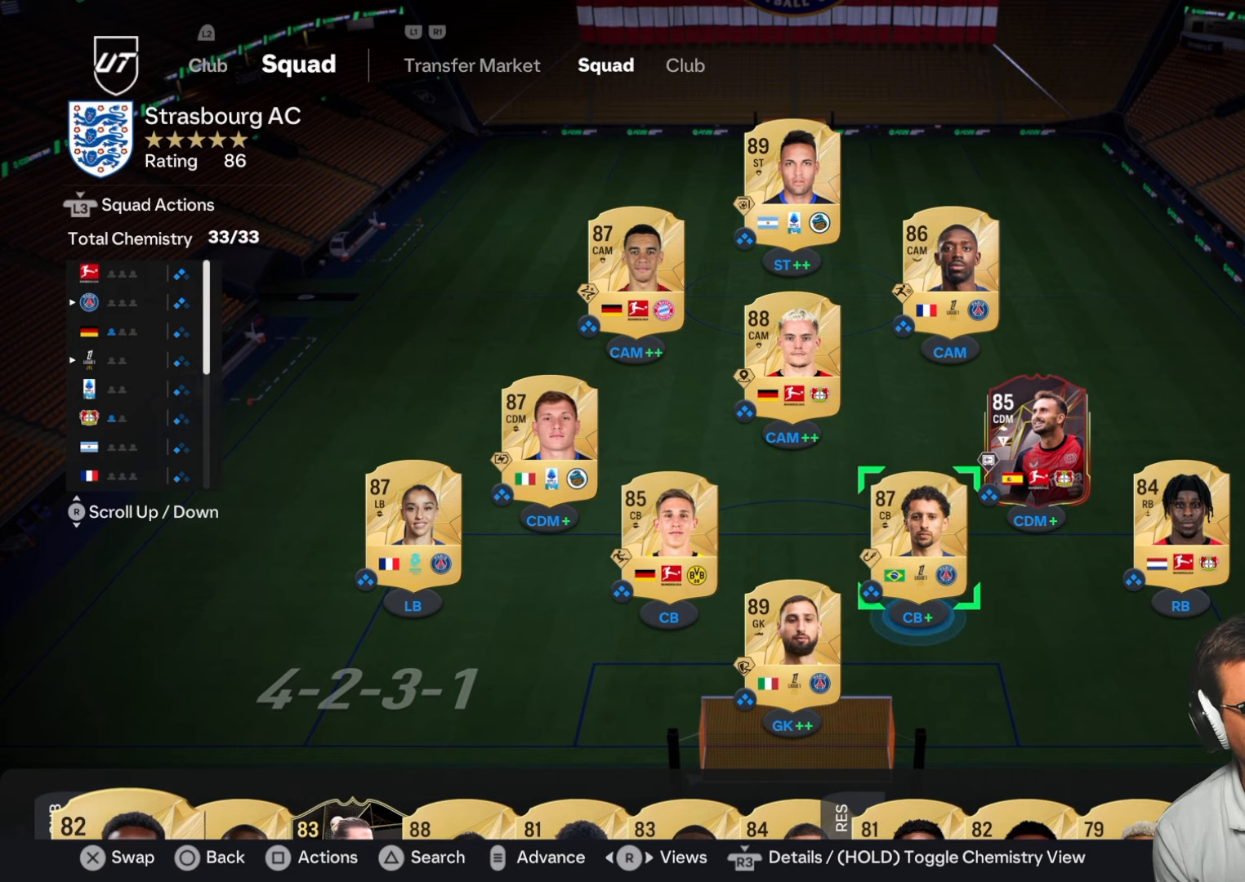
{"buttons": [], "left_stick": "center", "right_stick": "center", "button_events": []}
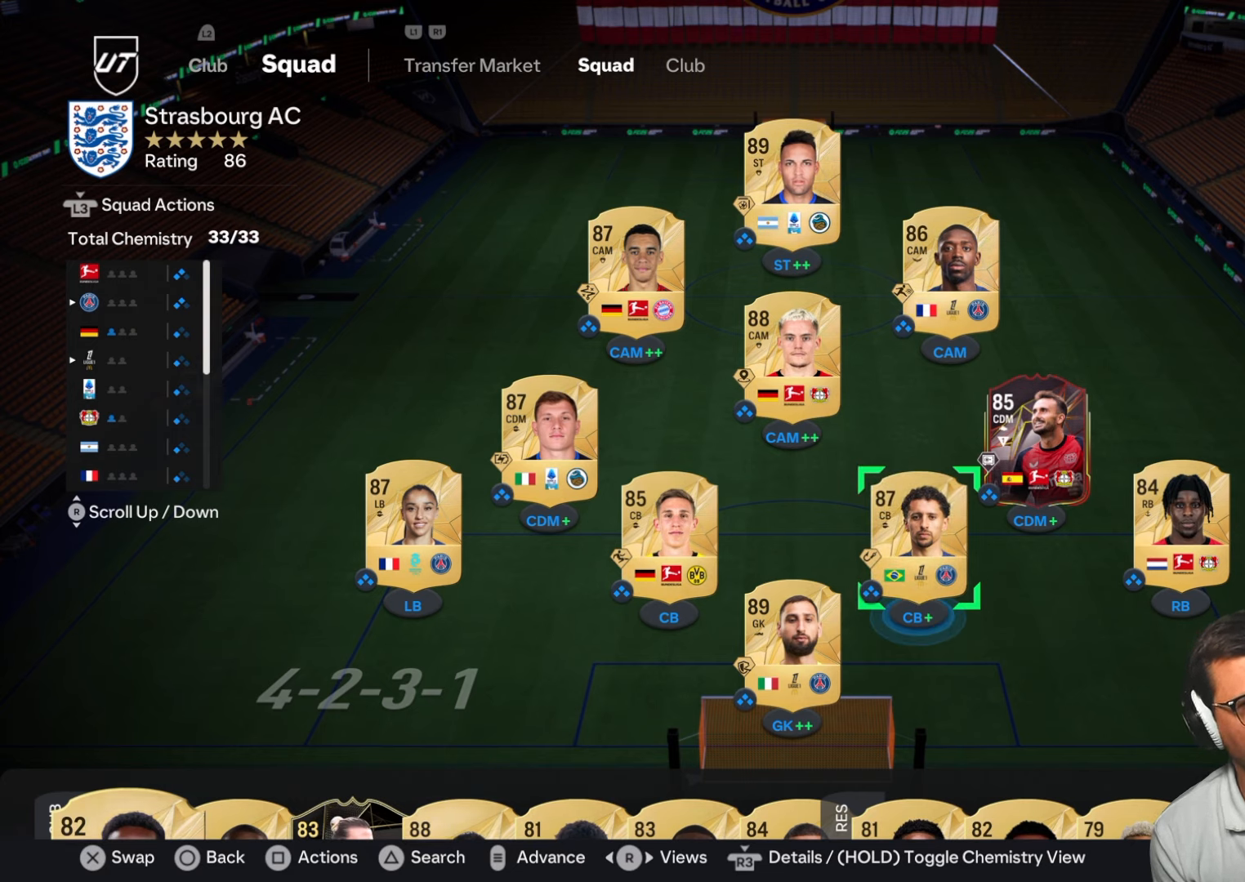
{"buttons": ["DPAD_LEFT"], "left_stick": "center", "right_stick": "center", "button_events": [[417, "DPAD_LEFT", "down"]]}
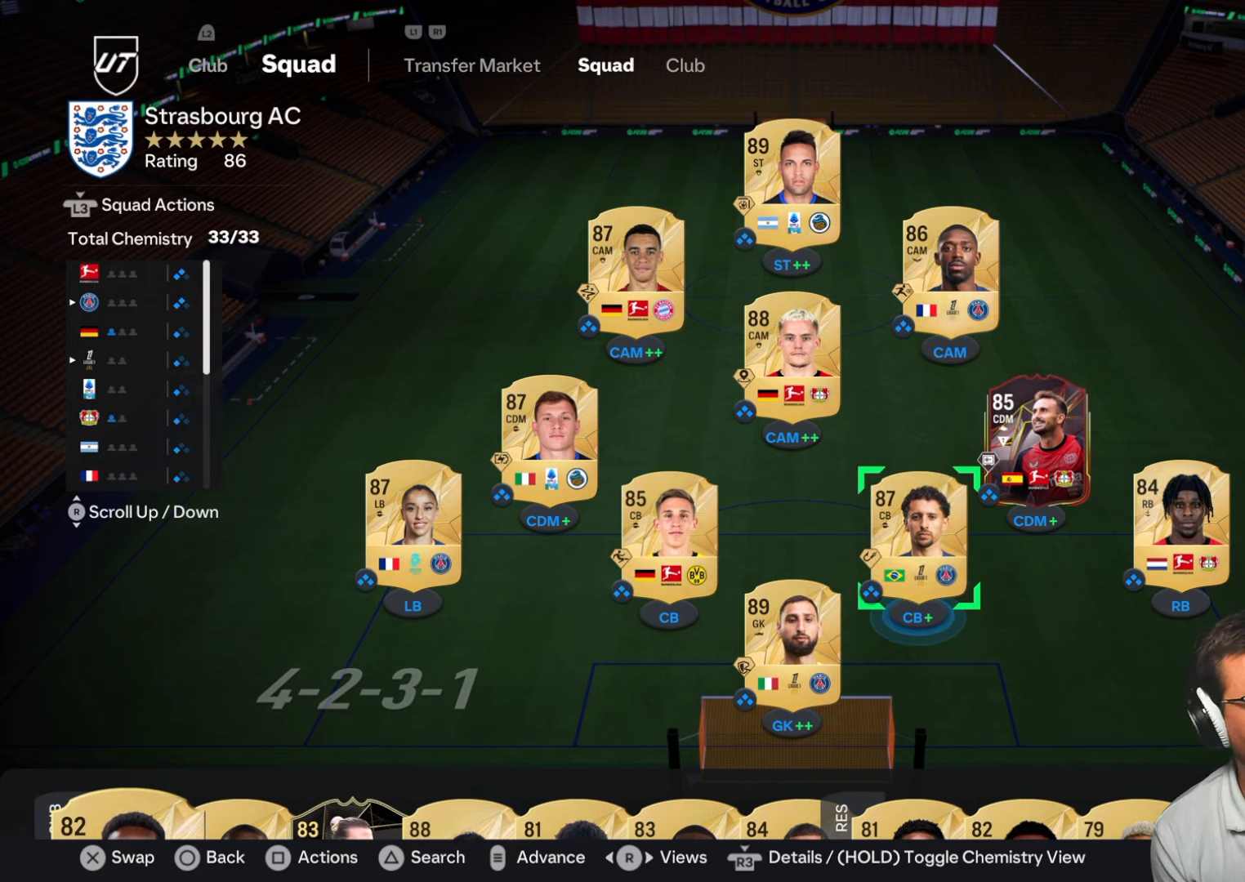
{"buttons": [], "left_stick": "center", "right_stick": "center", "button_events": [[100, "DPAD_LEFT", "up"], [317, "DPAD_RIGHT", "down"], [433, "DPAD_RIGHT", "up"]]}
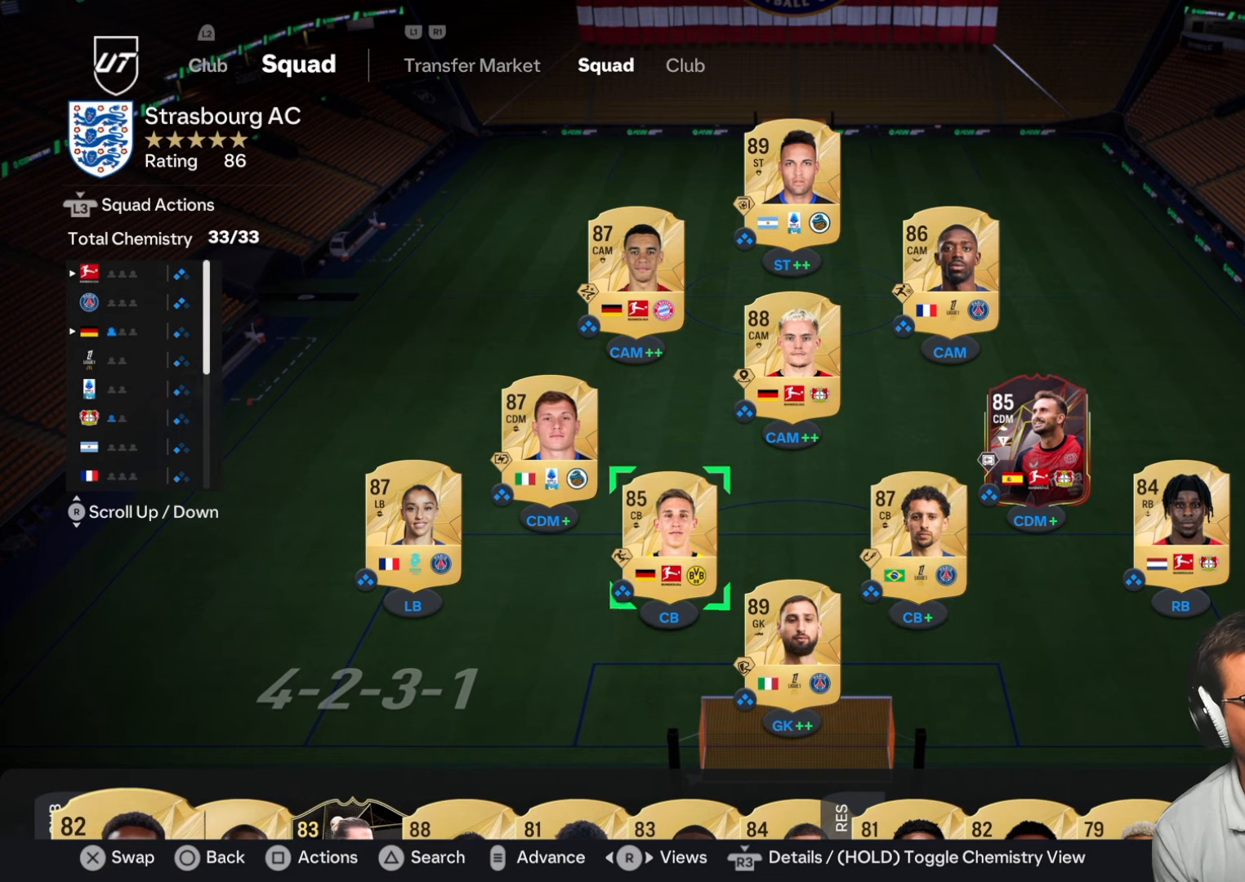
{"buttons": [], "left_stick": "center", "right_stick": "center", "button_events": [[67, "DPAD_LEFT", "down"], [200, "DPAD_LEFT", "up"], [300, "DPAD_RIGHT", "down"], [433, "DPAD_RIGHT", "up"]]}
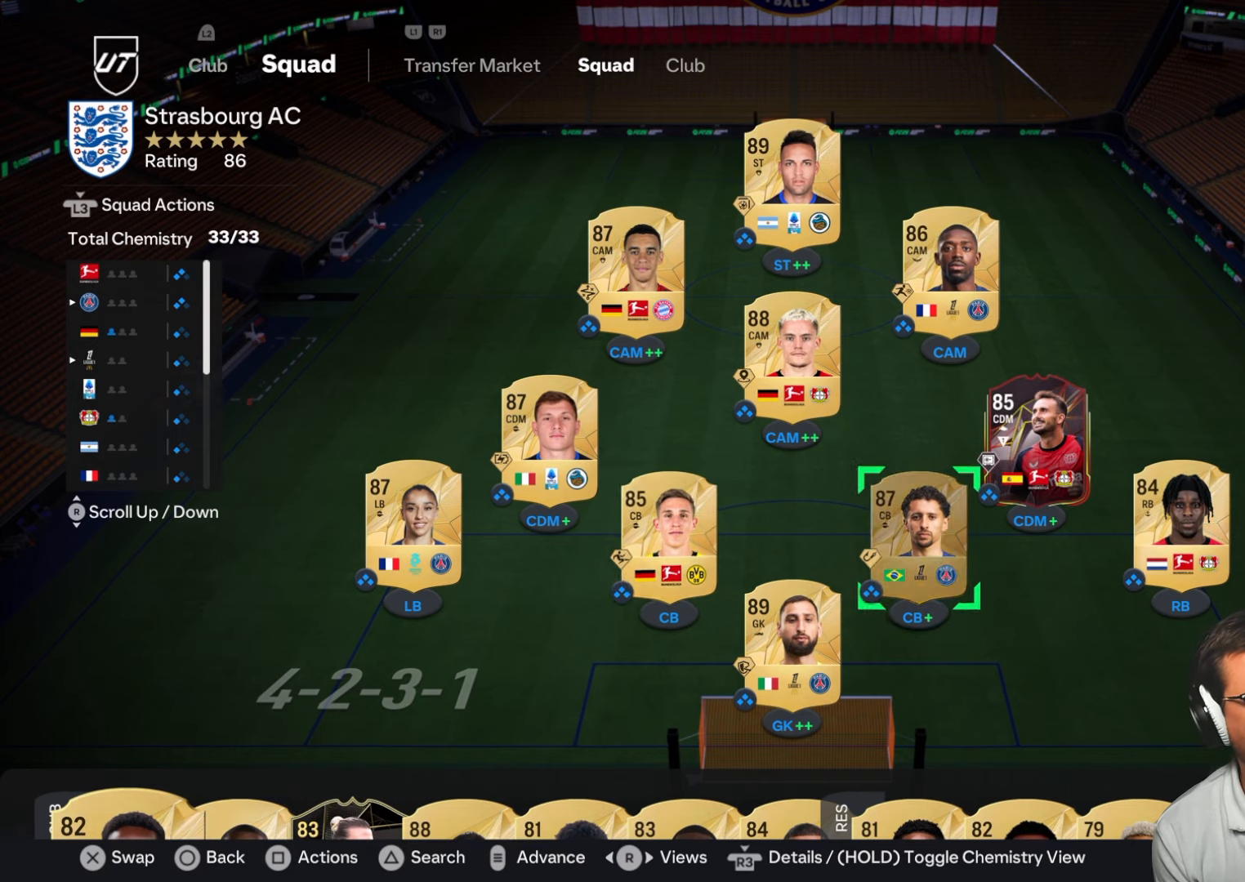
{"buttons": [], "left_stick": "center", "right_stick": "center", "button_events": [[67, "DPAD_LEFT", "down"], [217, "DPAD_LEFT", "up"]]}
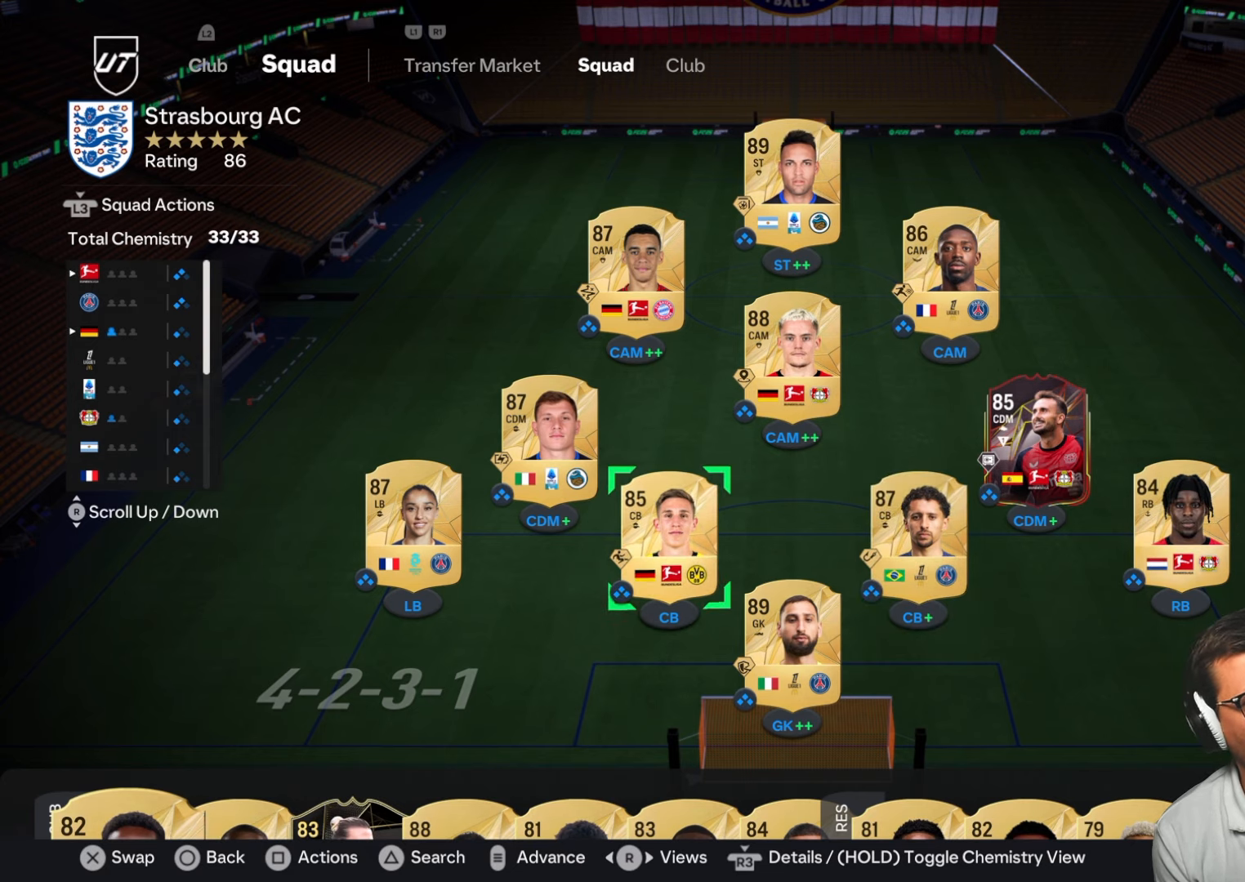
{"buttons": [], "left_stick": "center", "right_stick": "center", "button_events": []}
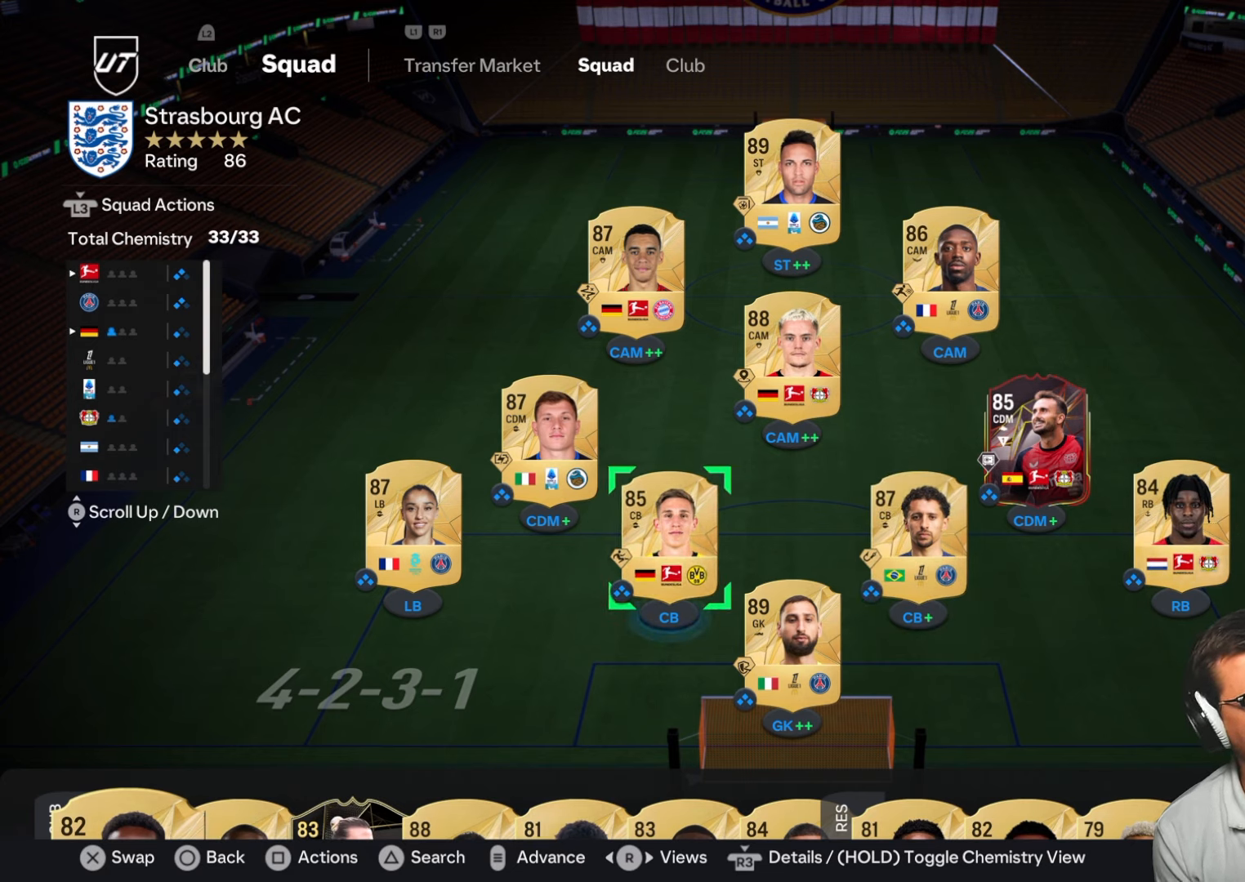
{"buttons": [], "left_stick": "center", "right_stick": "center", "button_events": []}
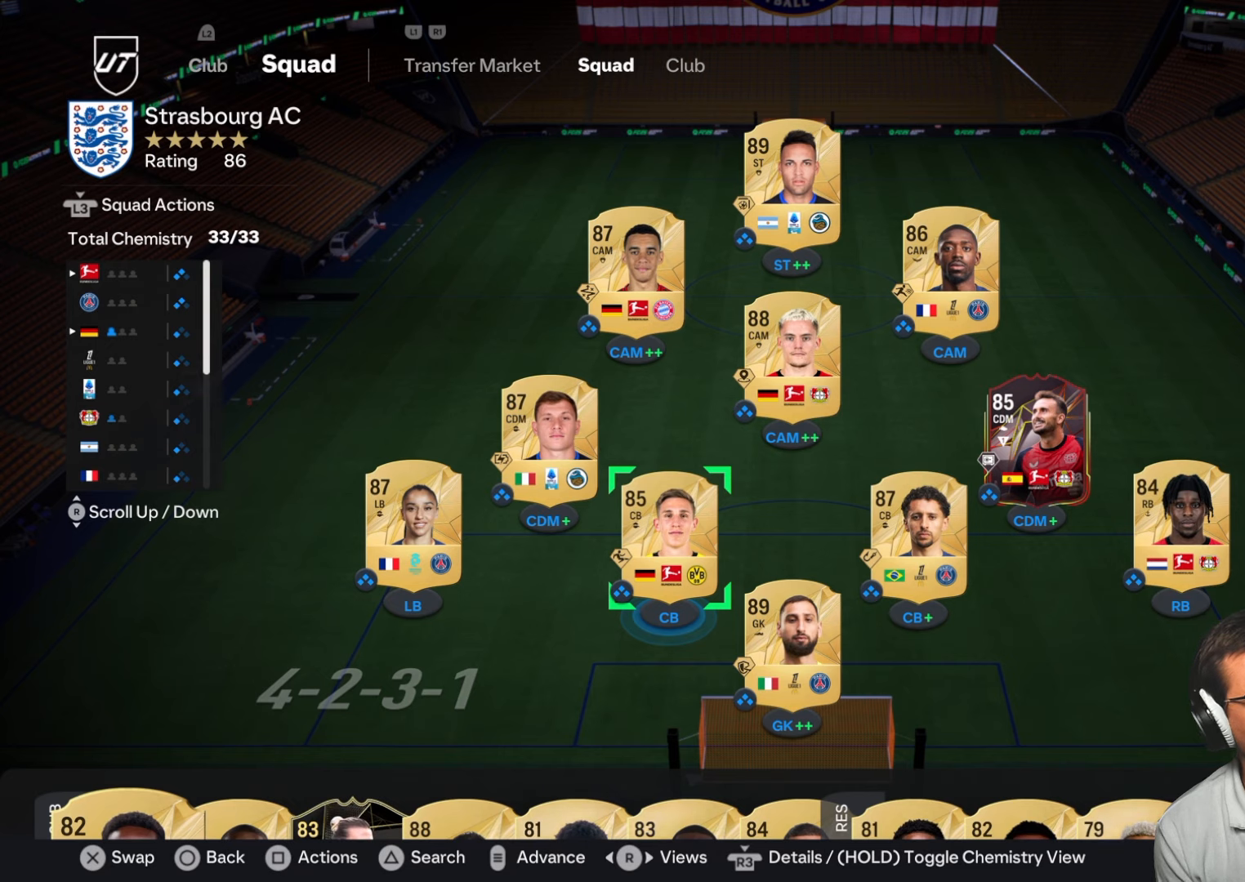
{"buttons": [], "left_stick": "center", "right_stick": "center", "button_events": [[167, "DPAD_RIGHT", "down"], [317, "DPAD_RIGHT", "up"]]}
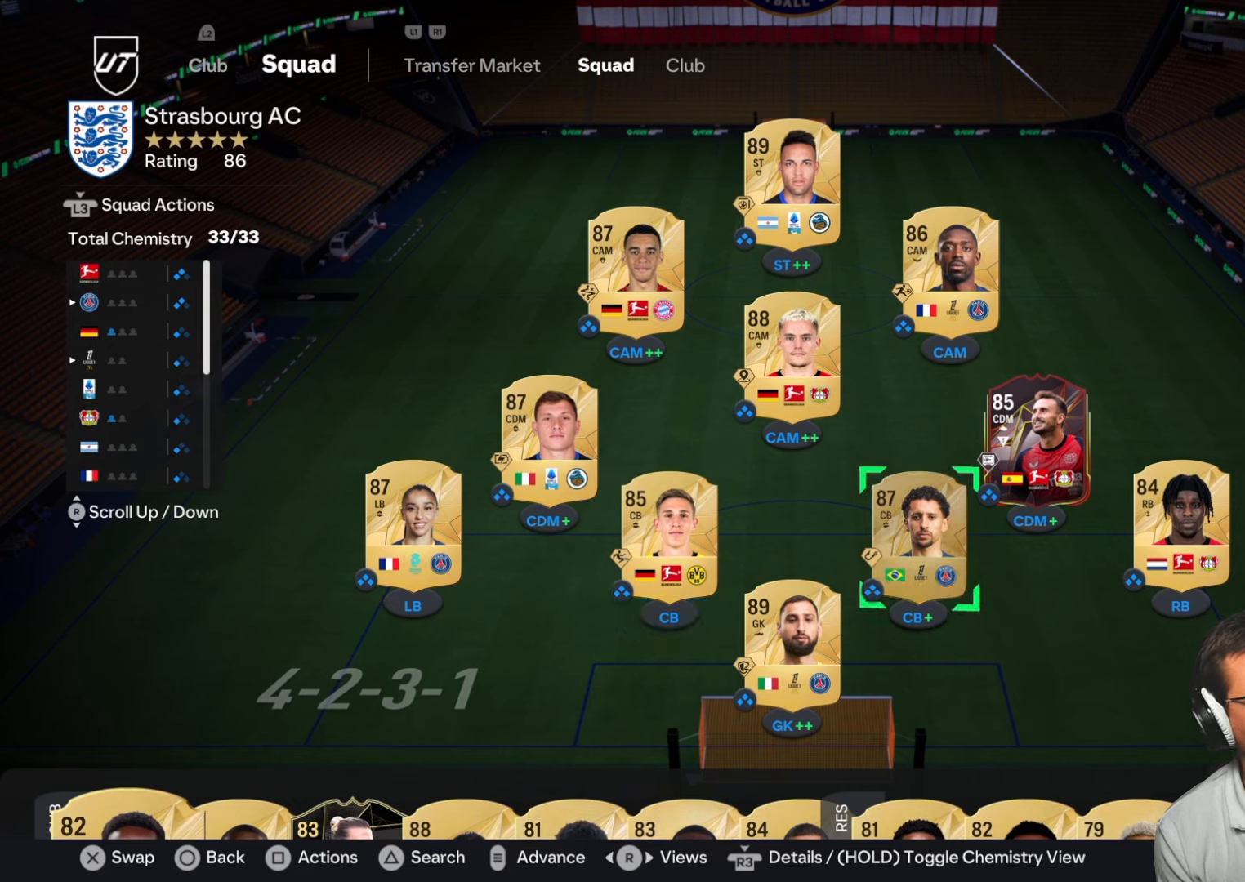
{"buttons": [], "left_stick": "center", "right_stick": "center", "button_events": [[384, "DPAD_RIGHT", "down"], [500, "DPAD_RIGHT", "up"]]}
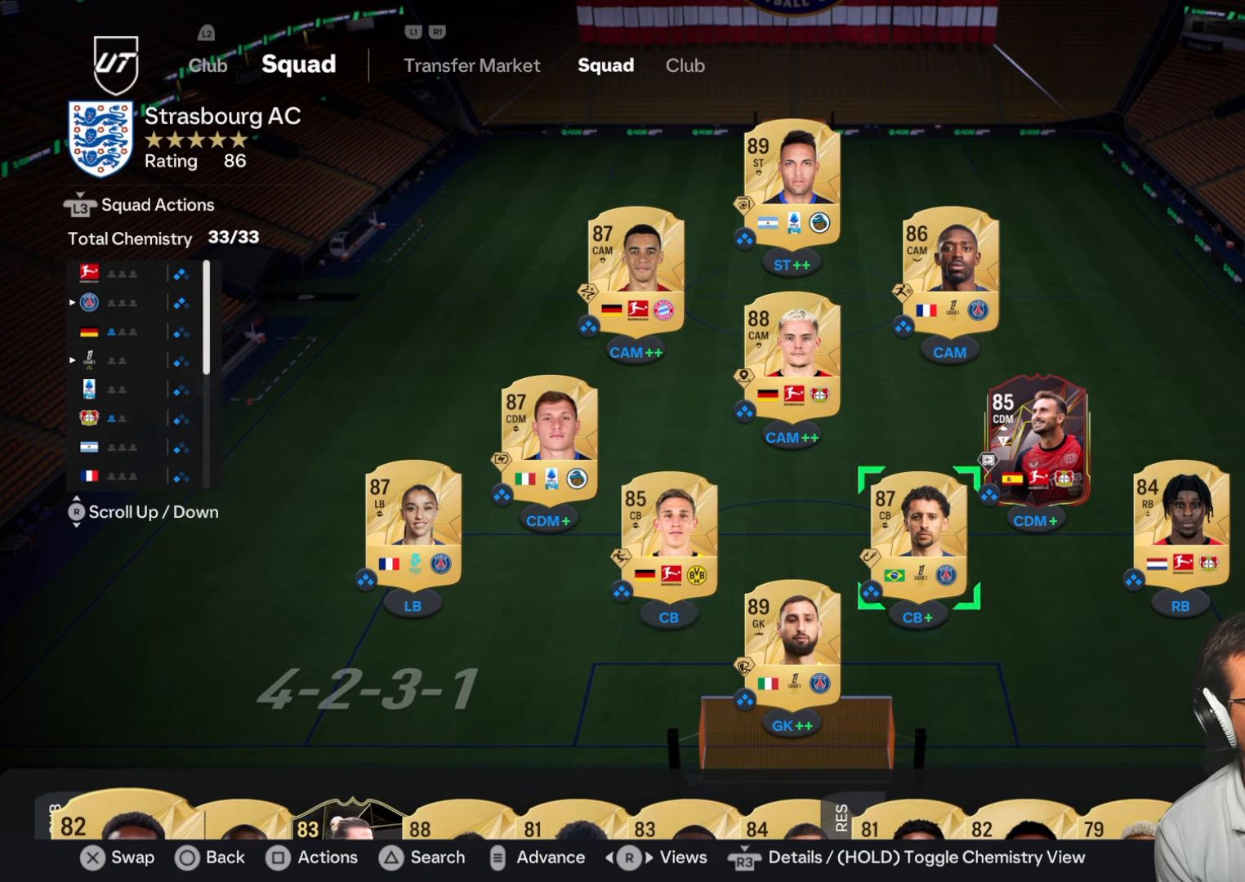
{"buttons": [], "left_stick": "center", "right_stick": "center", "button_events": [[100, "DPAD_RIGHT", "down"], [217, "DPAD_RIGHT", "up"]]}
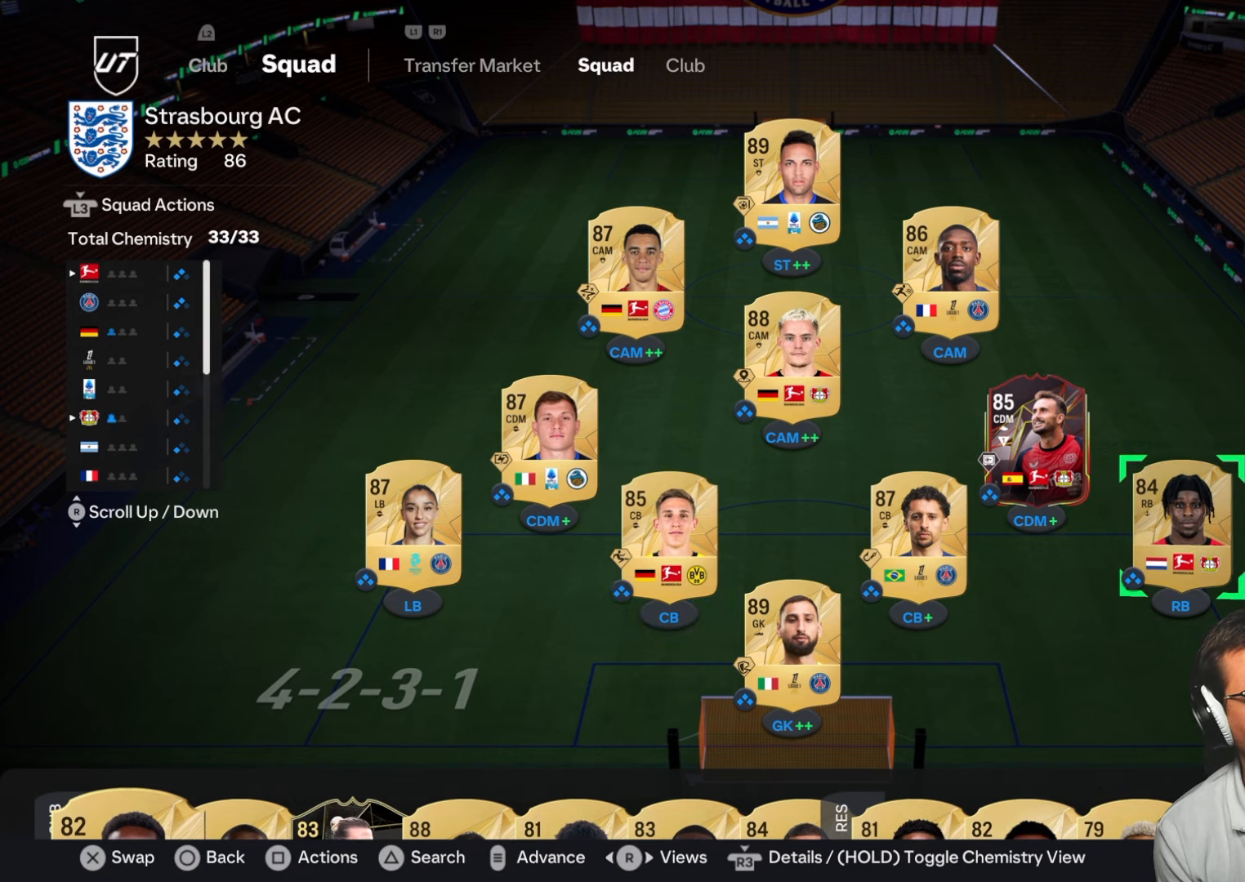
{"buttons": [], "left_stick": "center", "right_stick": "center", "button_events": []}
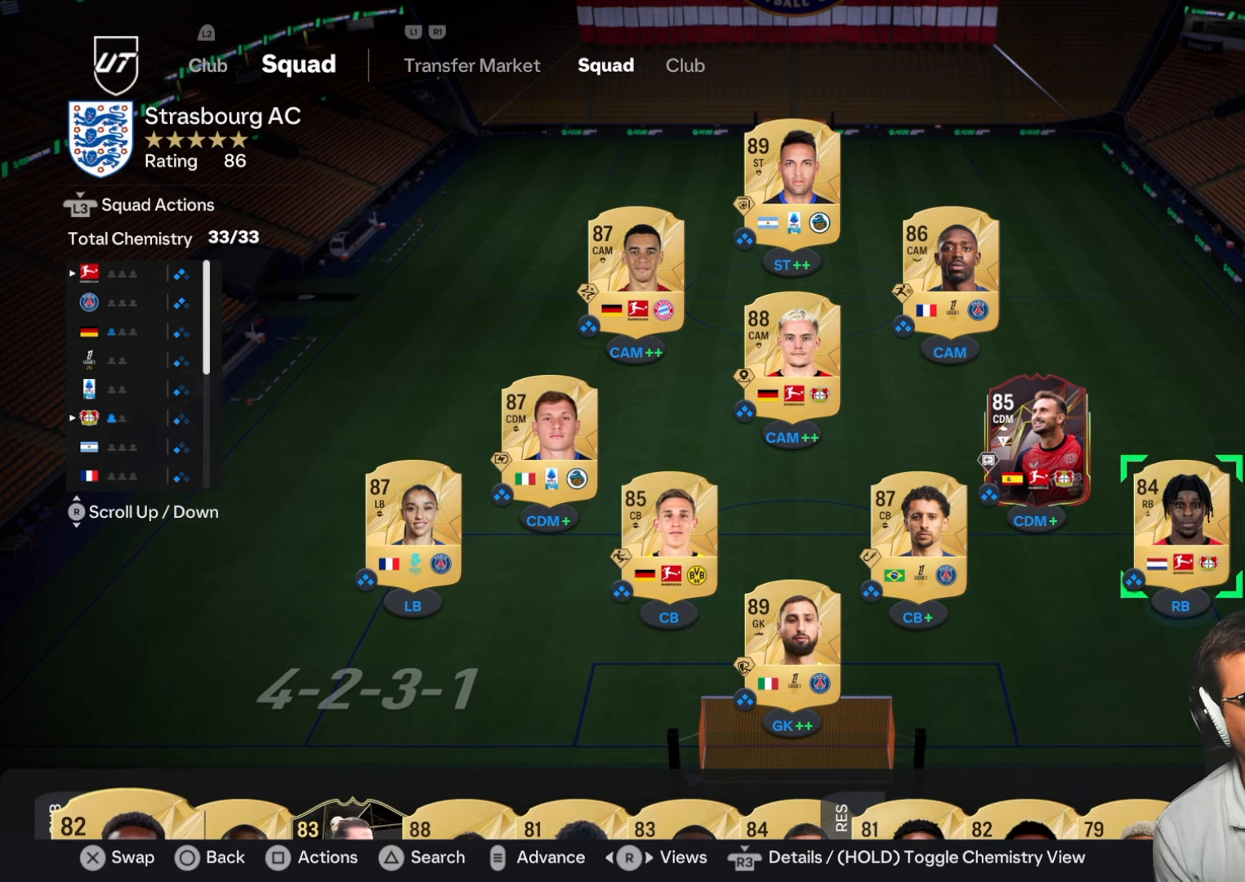
{"buttons": [], "left_stick": "center", "right_stick": "center", "button_events": []}
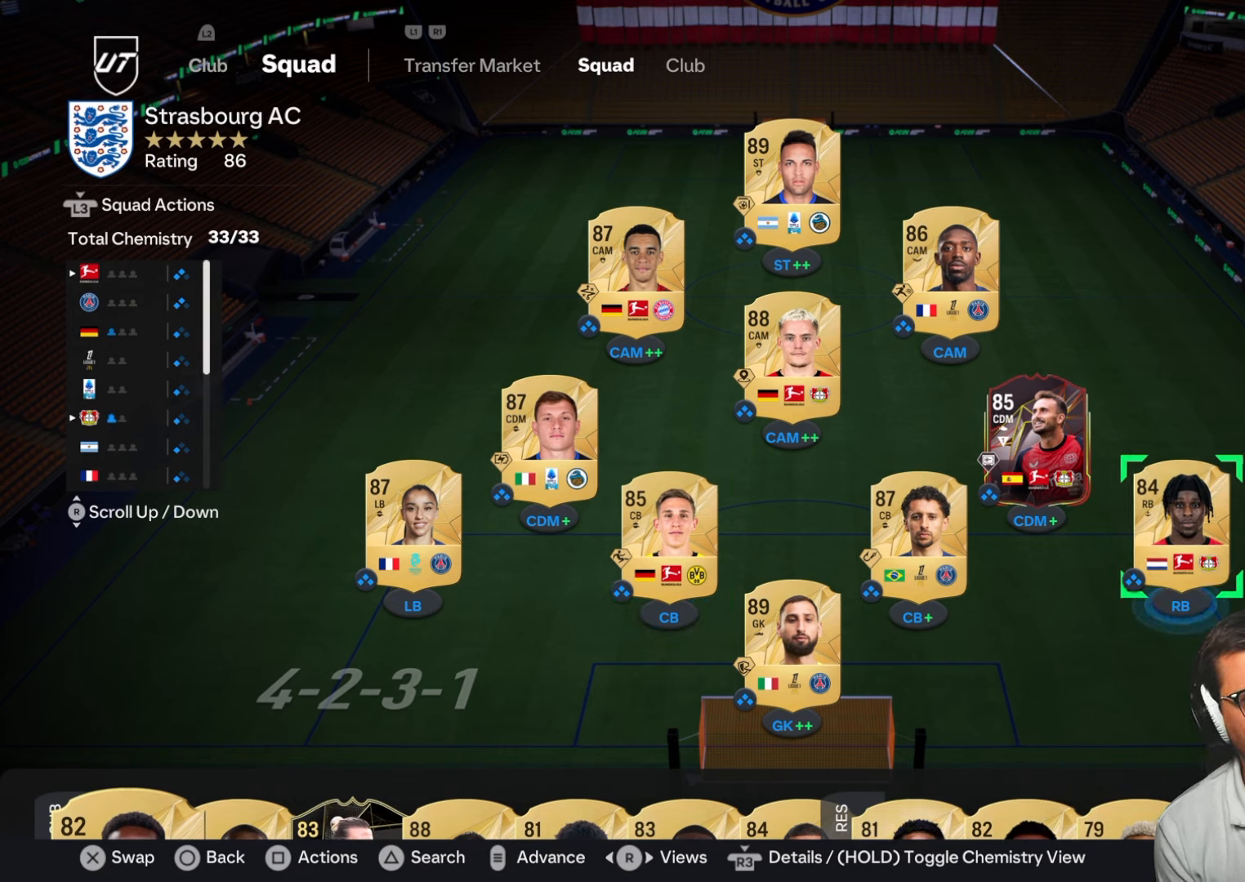
{"buttons": [], "left_stick": "center", "right_stick": "center", "button_events": []}
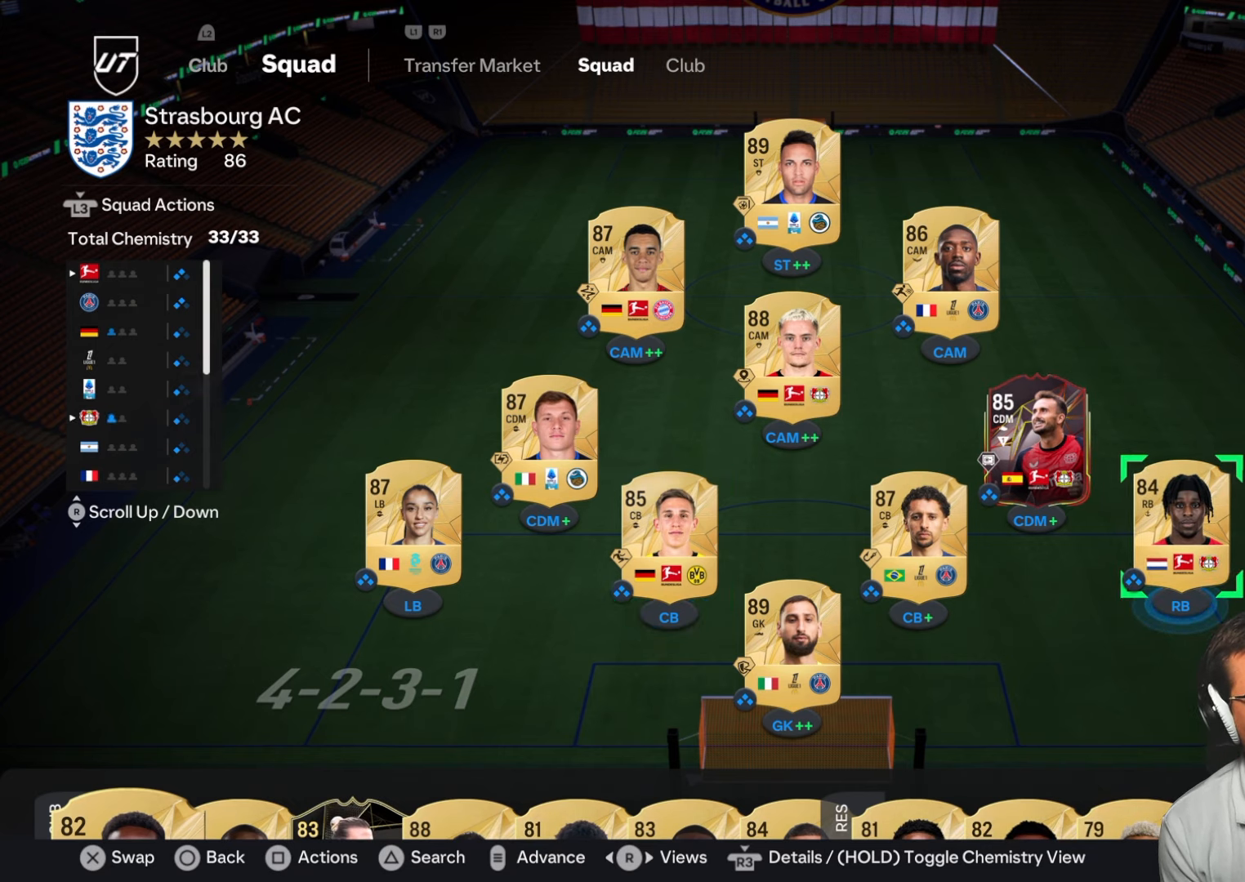
{"buttons": [], "left_stick": "center", "right_stick": "center", "button_events": [[317, "L3", "down"], [400, "L3", "up"]]}
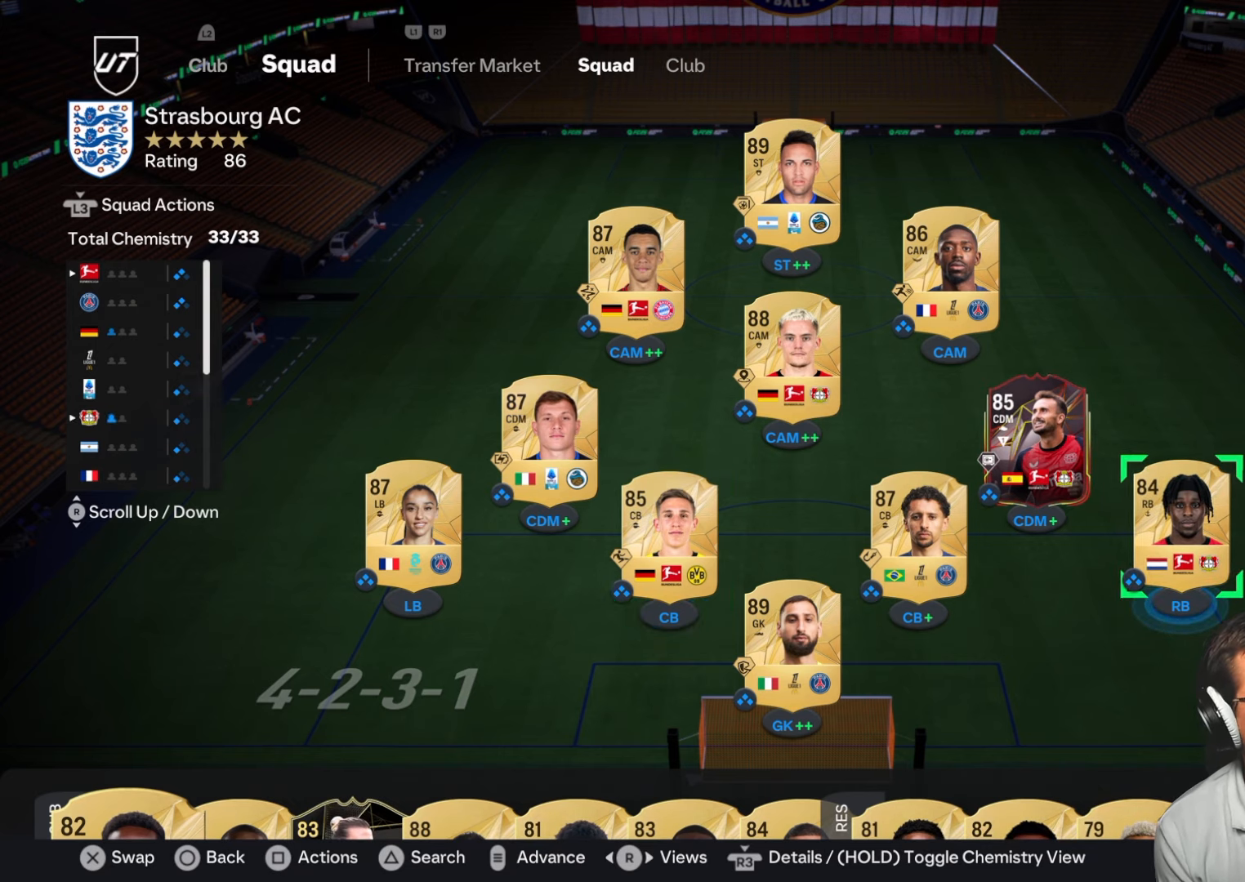
{"buttons": ["DPAD_UP"], "left_stick": "center", "right_stick": "center", "button_events": [[167, "DPAD_DOWN", "down"], [300, "DPAD_DOWN", "up"], [500, "DPAD_UP", "down"]]}
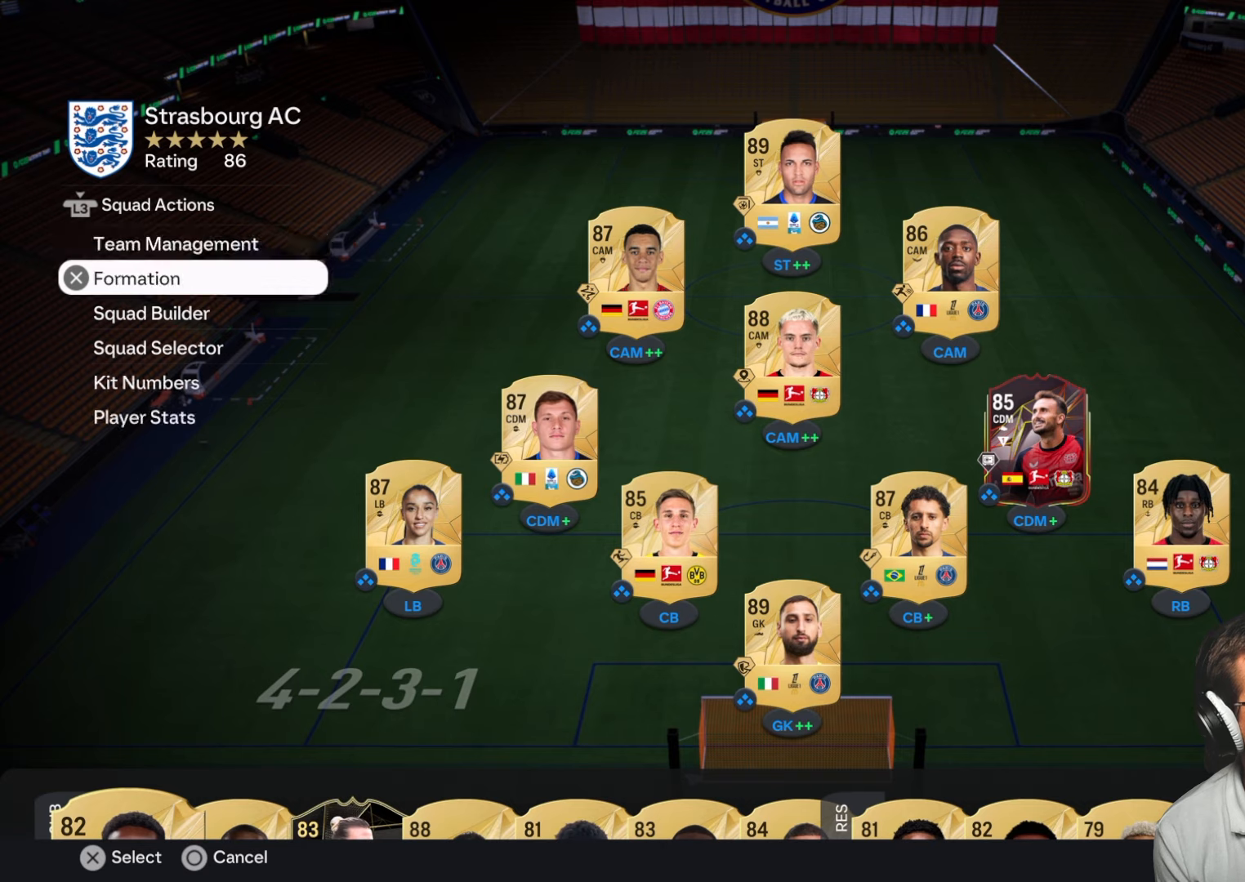
{"buttons": ["DPAD_UP"], "left_stick": "center", "right_stick": "center", "button_events": [[100, "DPAD_UP", "up"], [216, "DPAD_DOWN", "down"], [316, "DPAD_DOWN", "up"], [416, "DPAD_UP", "down"]]}
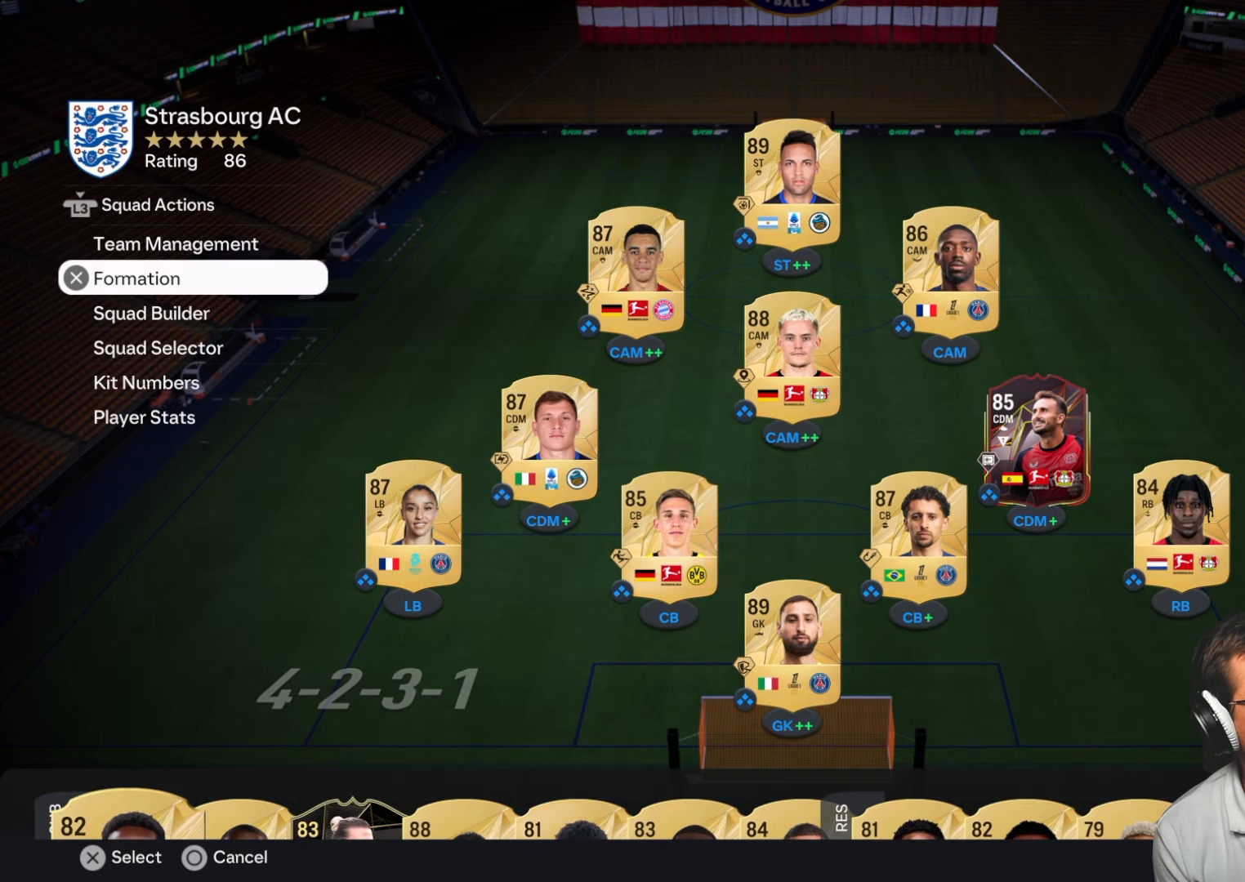
{"buttons": [], "left_stick": "center", "right_stick": "center", "button_events": [[50, "DPAD_UP", "up"], [100, "CROSS", "down"], [216, "CROSS", "up"]]}